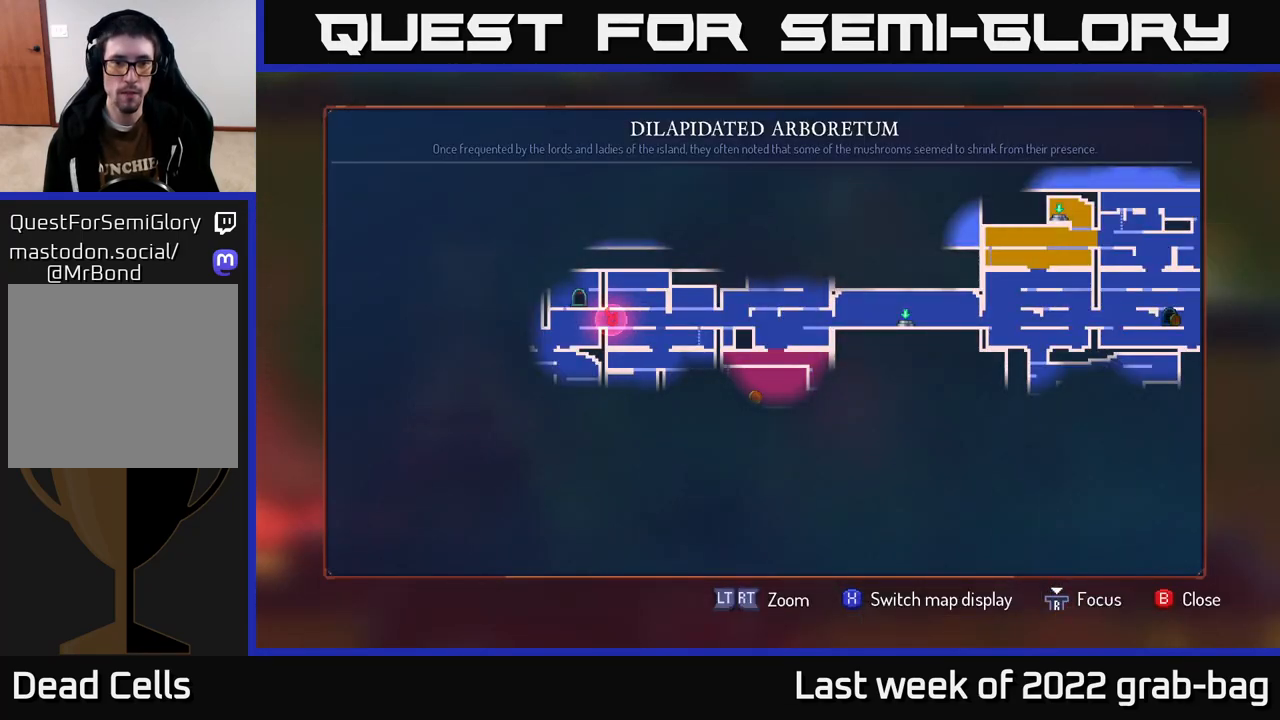
Gameplay with a controller (Xbox layout); each line is a JSON object with the inputs held at the frame after it. "events" lists button and stick changes between this image and that frame as [ms after this image, input, new state], when the widget could be followed in between.
{"buttons": [], "left_stick": "left", "right_stick": "down-left", "events": [[233, "SELECT", "down"], [300, "SELECT", "up"], [300, "left_stick", "up-left"], [417, "left_stick", "left"], [467, "right_stick", "down-left"]]}
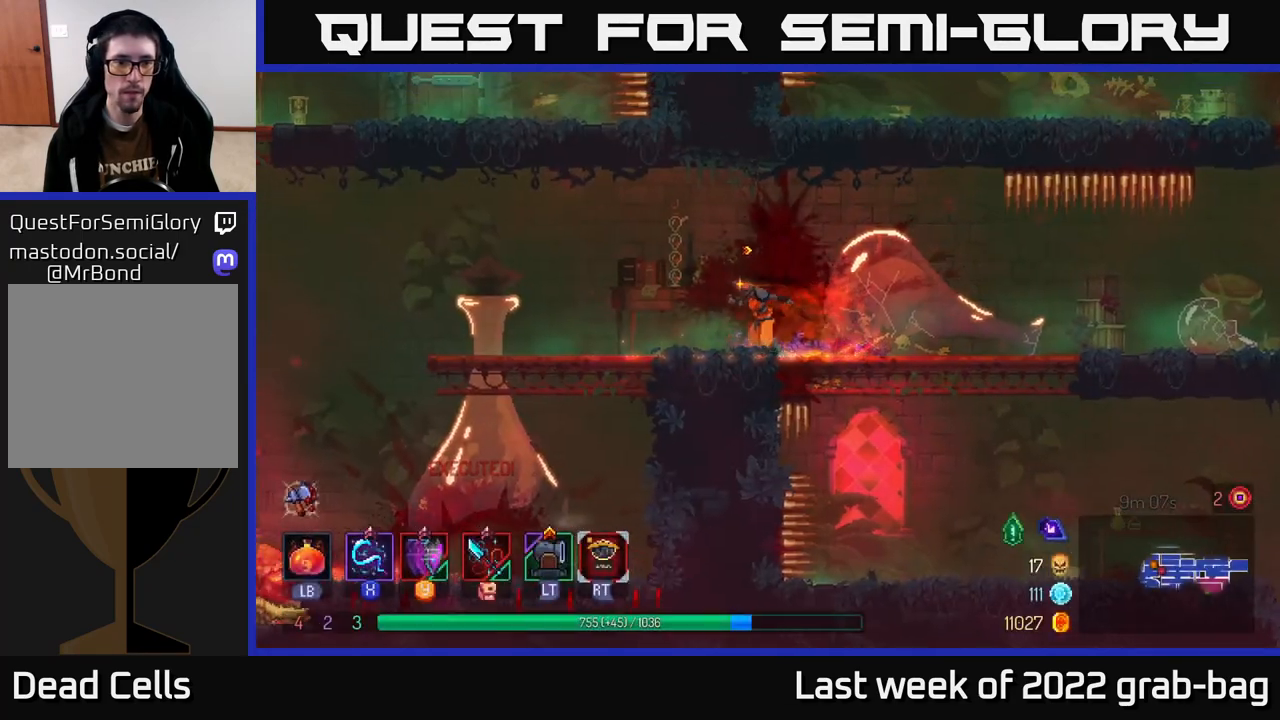
{"buttons": [], "left_stick": "left", "right_stick": "left", "events": [[167, "right_stick", "left"]]}
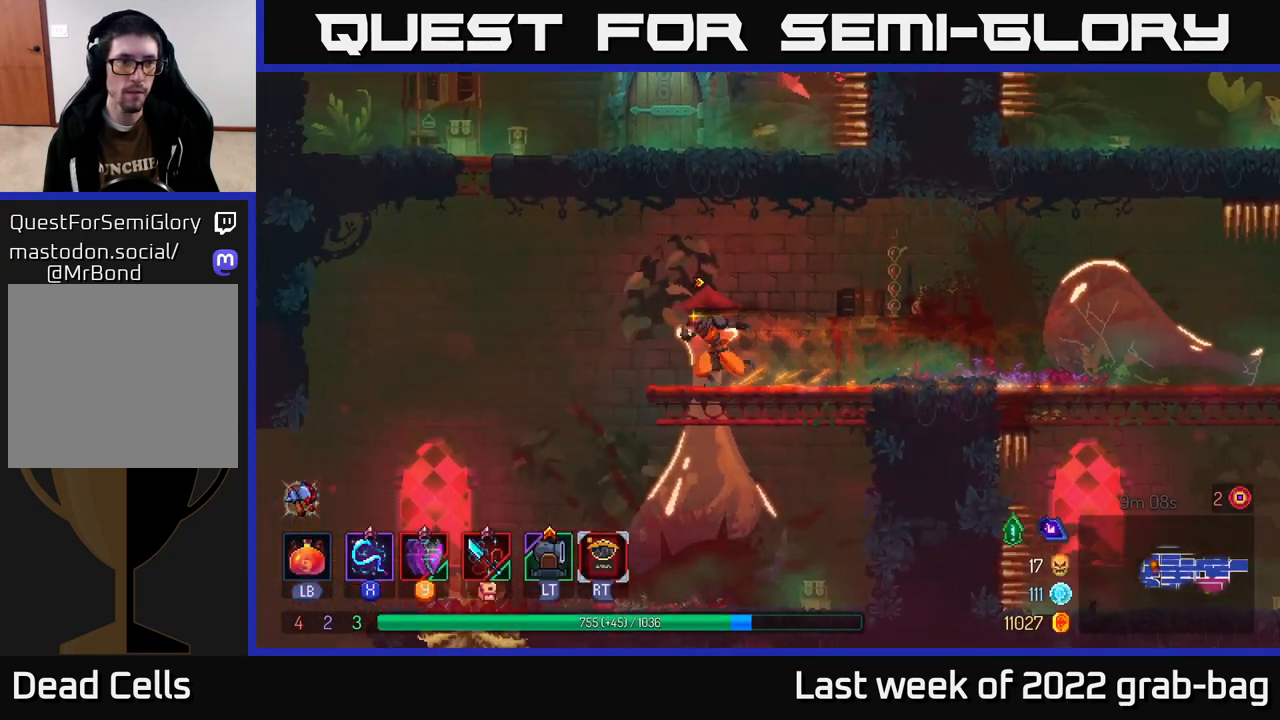
{"buttons": ["A"], "left_stick": "center", "right_stick": "center", "events": [[50, "right_stick", "center"], [200, "A", "down"], [333, "A", "up"], [417, "A", "down"], [483, "left_stick", "center"]]}
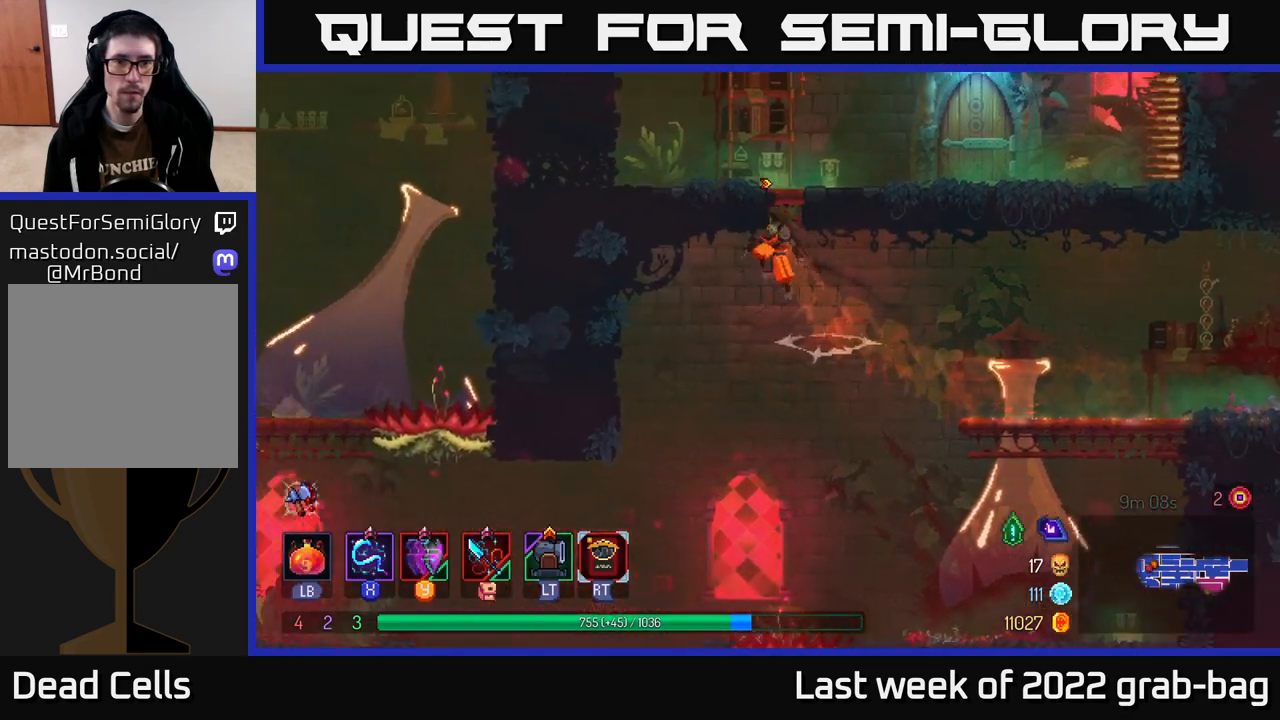
{"buttons": [], "left_stick": "right", "right_stick": "center", "events": [[33, "left_stick", "right"], [50, "A", "up"], [117, "A", "down"], [250, "A", "up"]]}
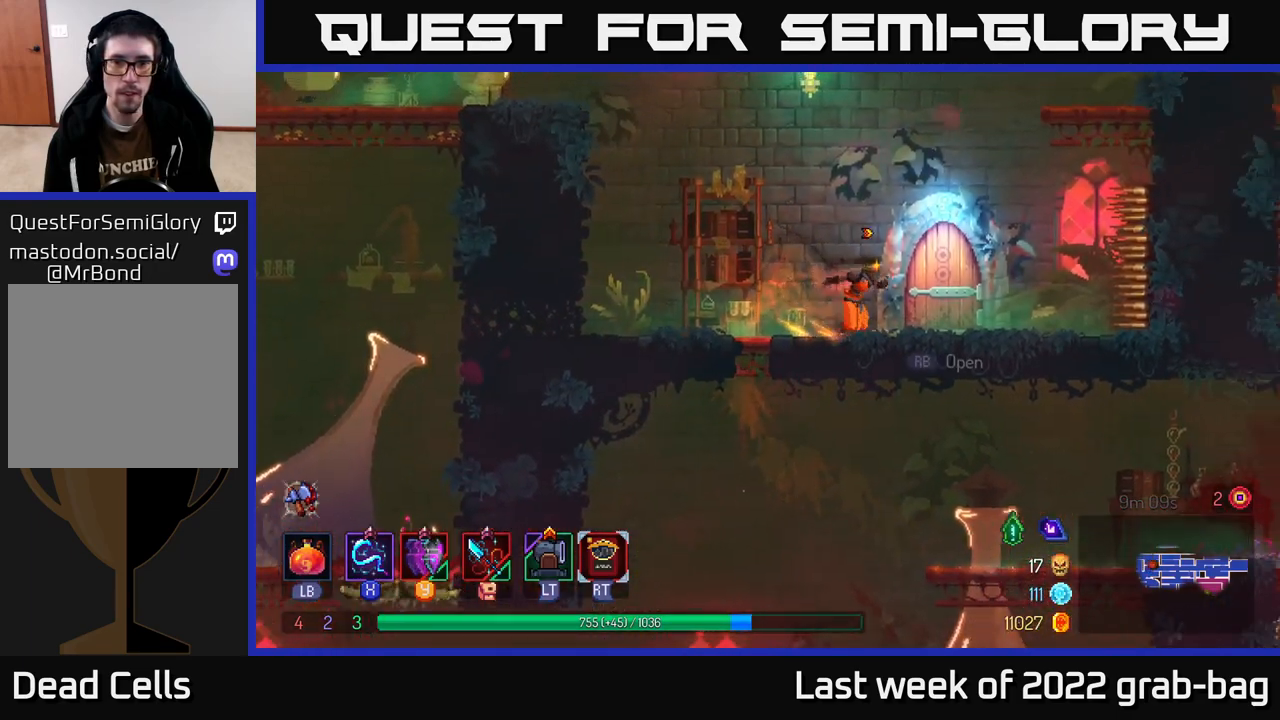
{"buttons": [], "left_stick": "center", "right_stick": "center", "events": [[150, "R1", "down"], [233, "left_stick", "center"], [250, "R1", "up"]]}
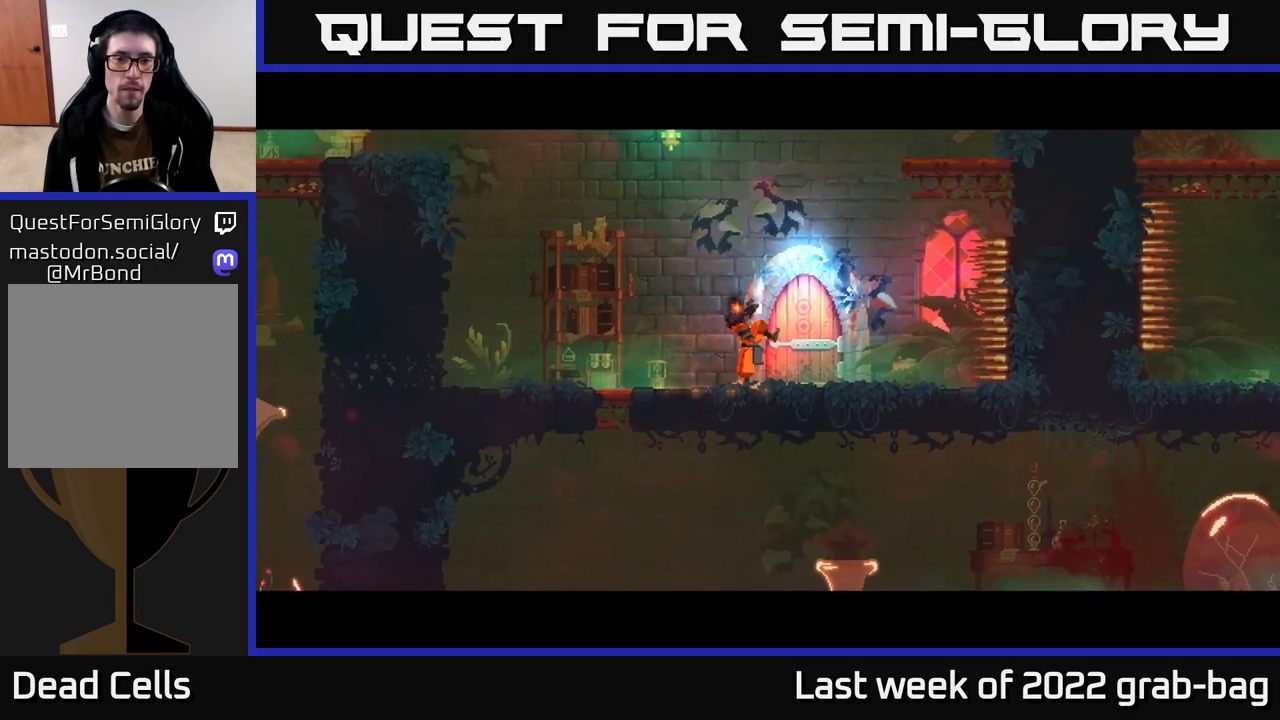
{"buttons": [], "left_stick": "center", "right_stick": "center", "events": []}
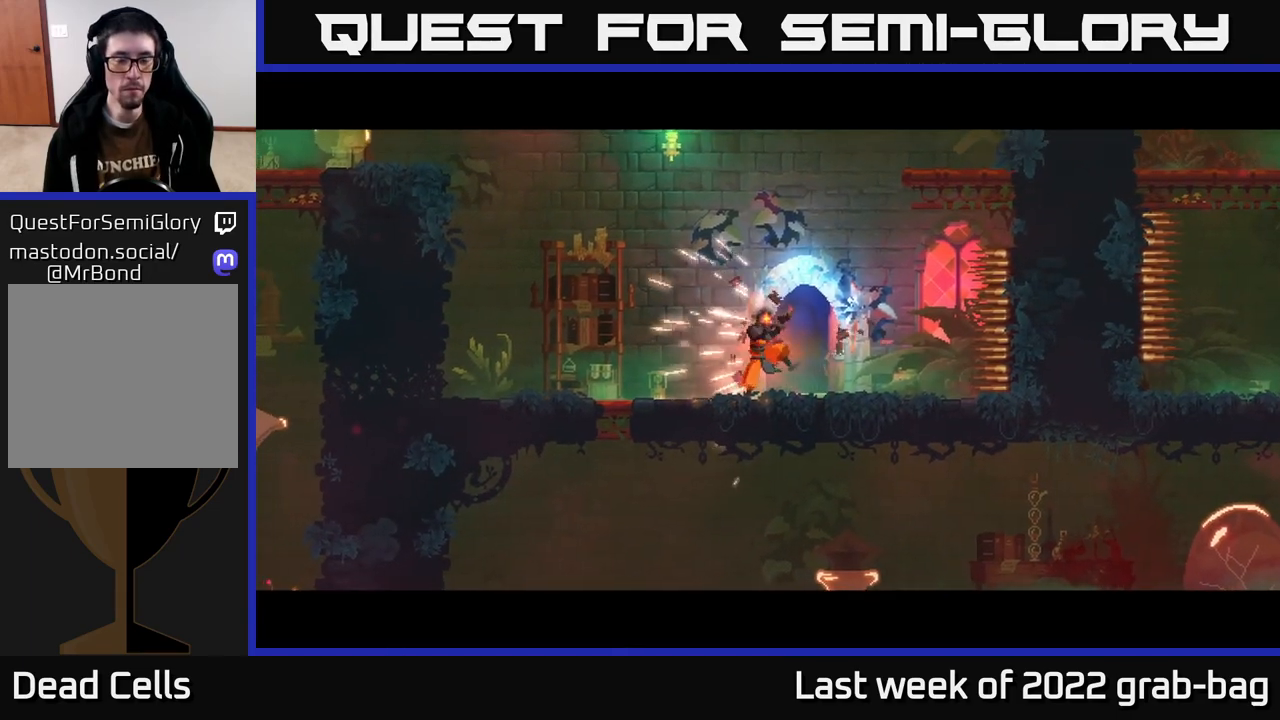
{"buttons": [], "left_stick": "center", "right_stick": "center", "events": []}
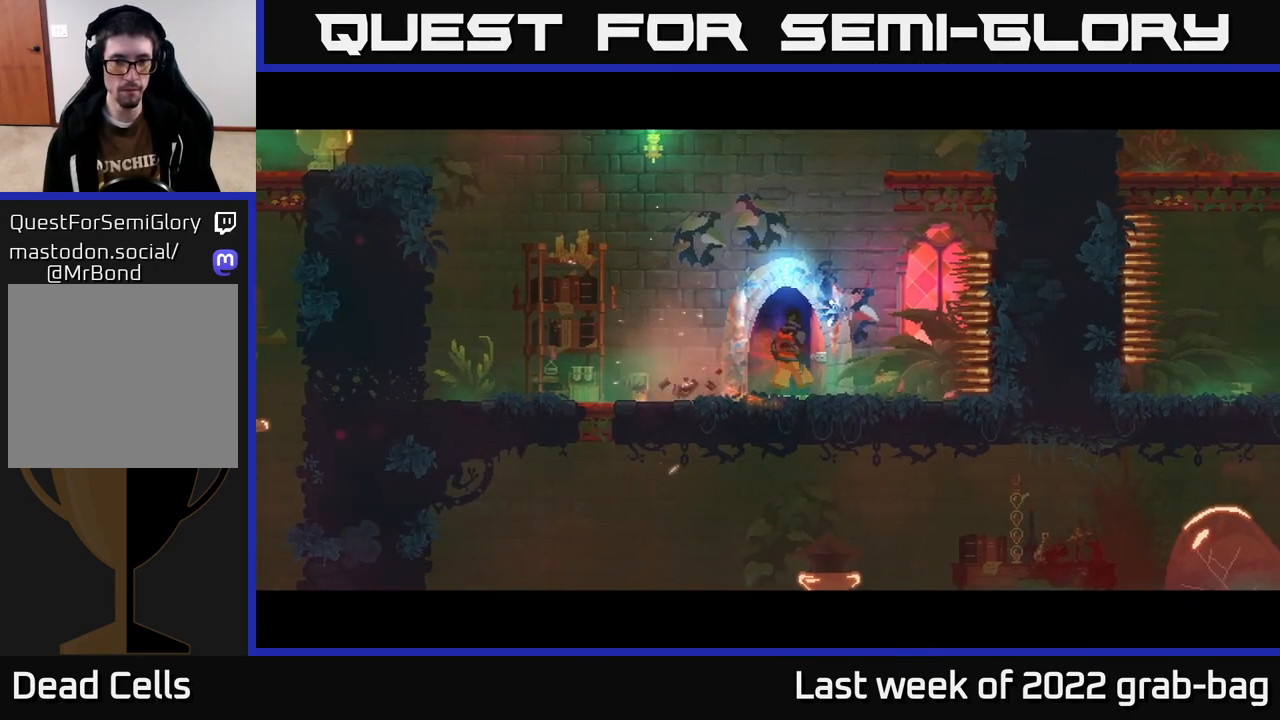
{"buttons": [], "left_stick": "center", "right_stick": "center", "events": []}
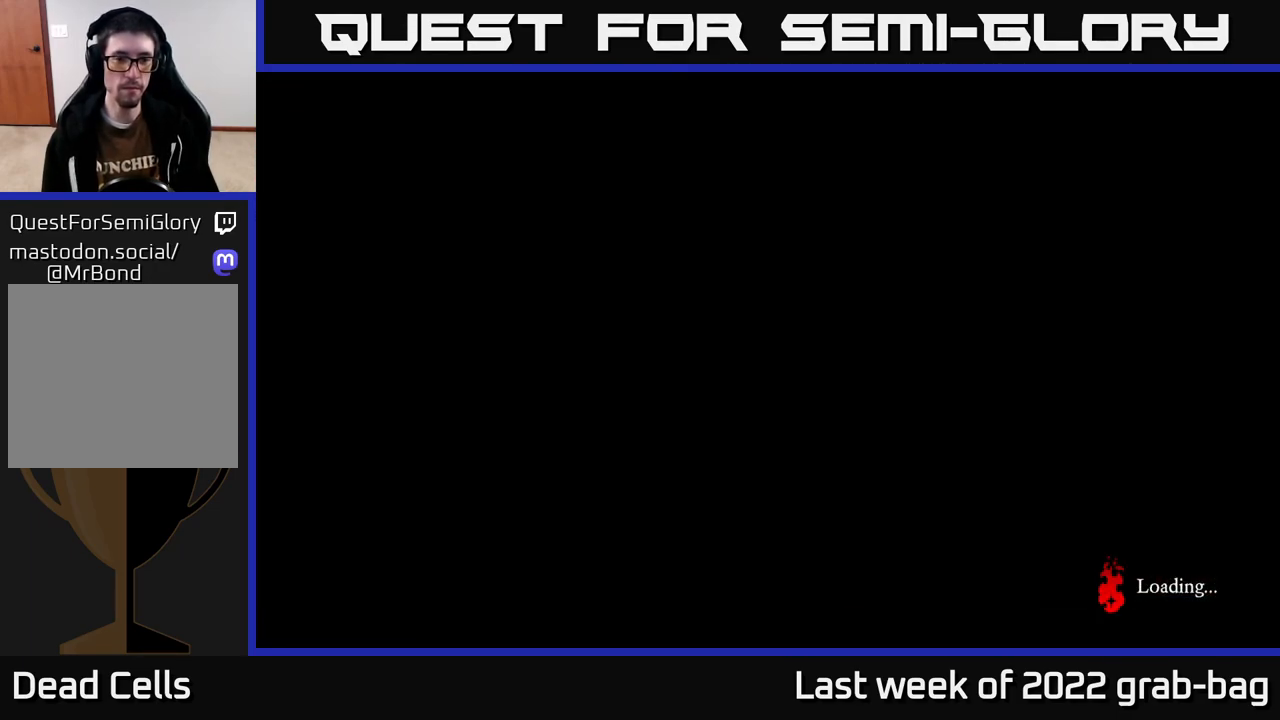
{"buttons": [], "left_stick": "center", "right_stick": "center", "events": []}
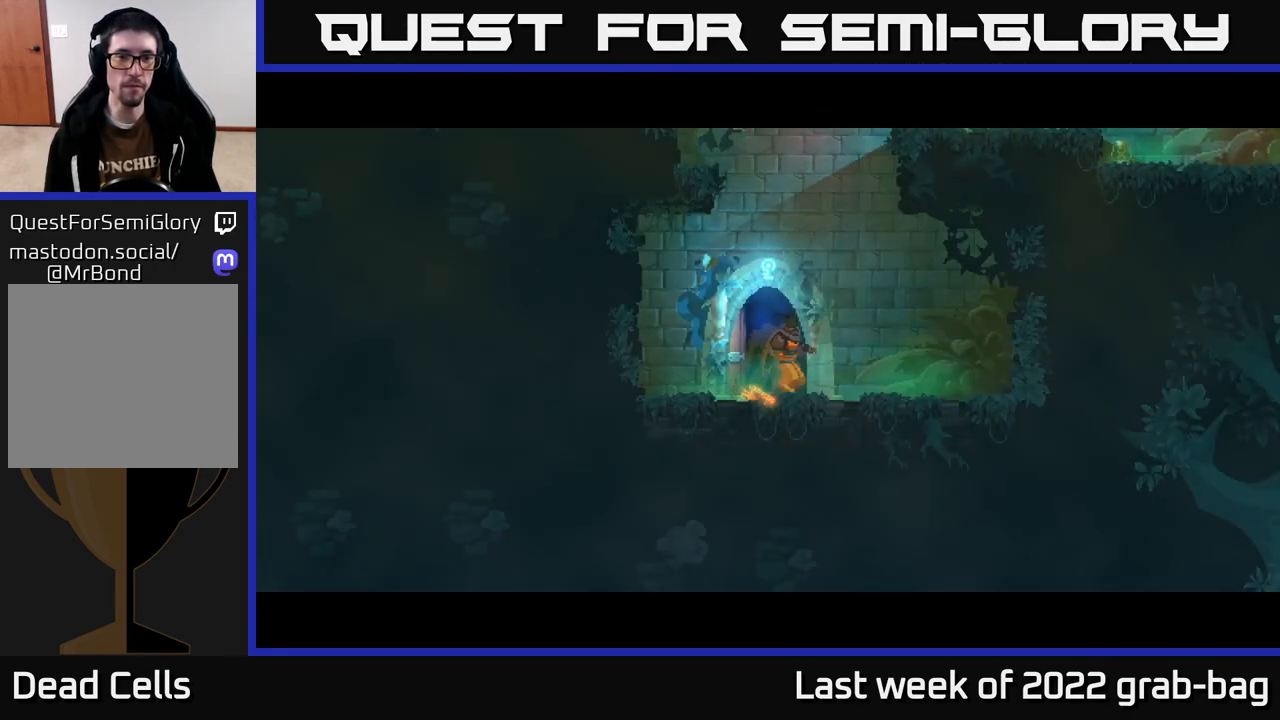
{"buttons": ["A"], "left_stick": "center", "right_stick": "center", "events": [[350, "A", "down"]]}
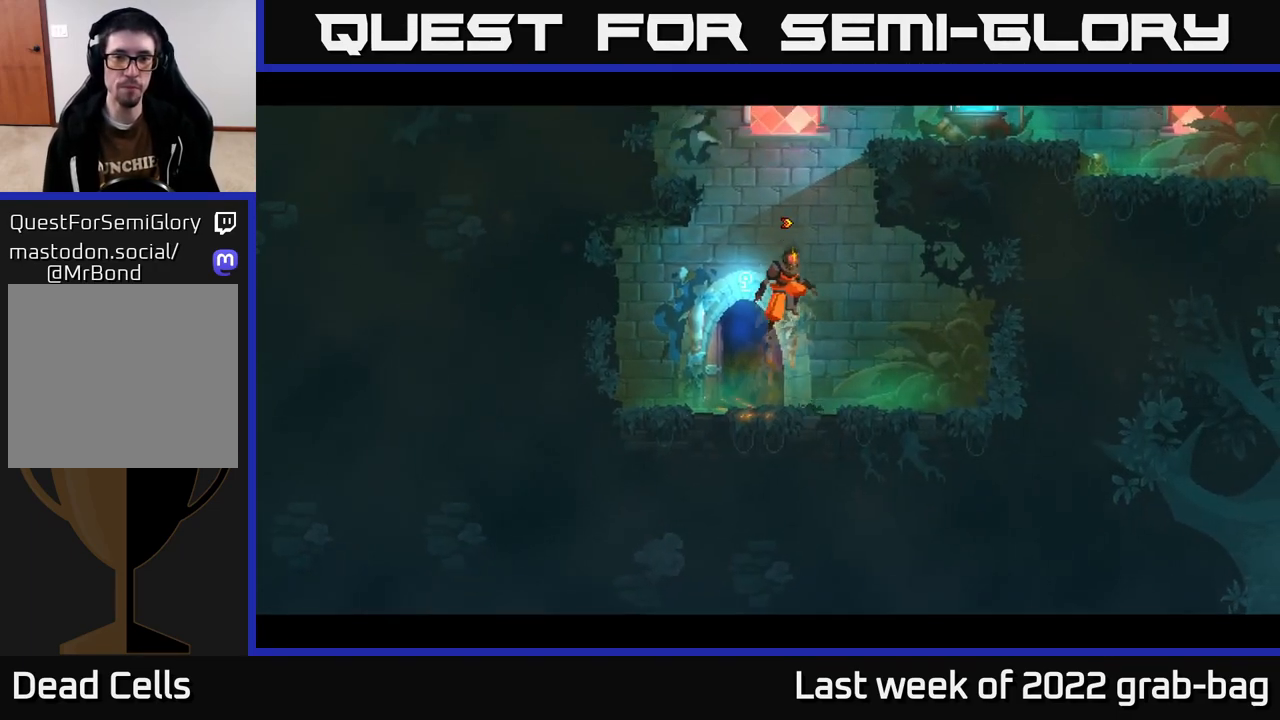
{"buttons": ["A"], "left_stick": "right", "right_stick": "center", "events": [[17, "A", "up"], [67, "left_stick", "right"], [100, "A", "down"], [300, "A", "up"], [400, "A", "down"]]}
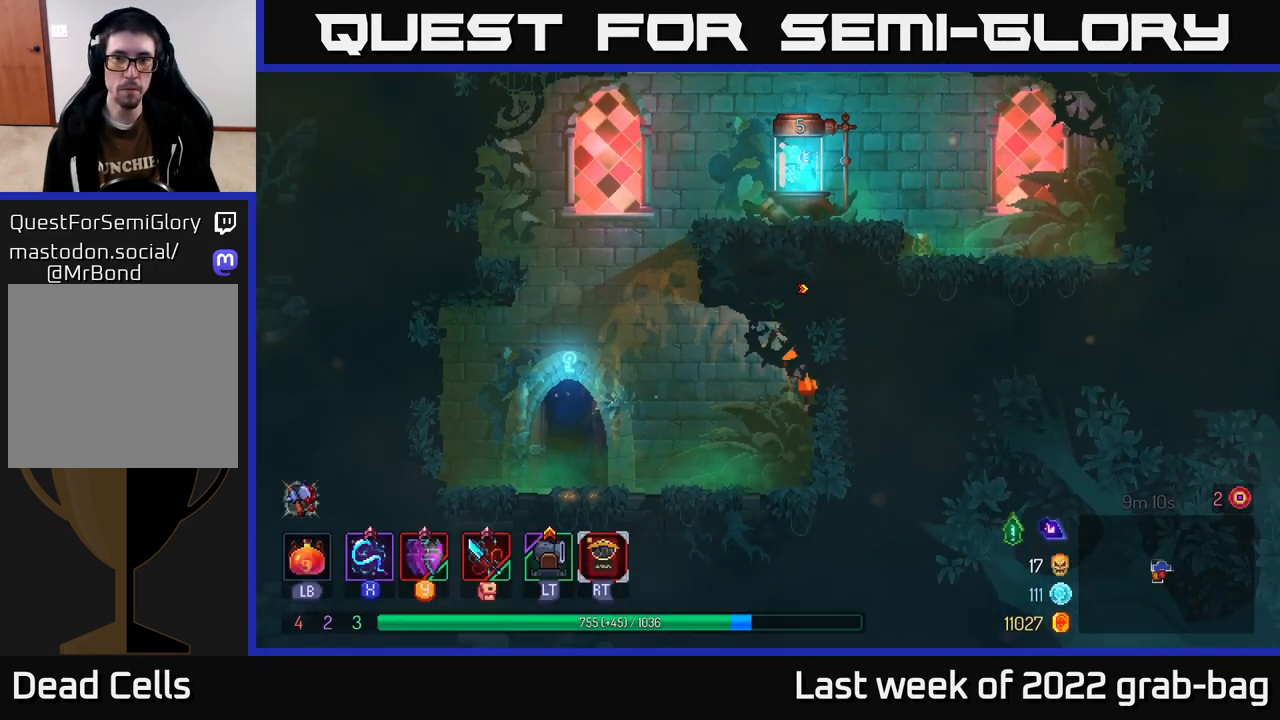
{"buttons": ["A"], "left_stick": "left", "right_stick": "center", "events": [[33, "A", "up"], [100, "left_stick", "left"], [433, "A", "down"]]}
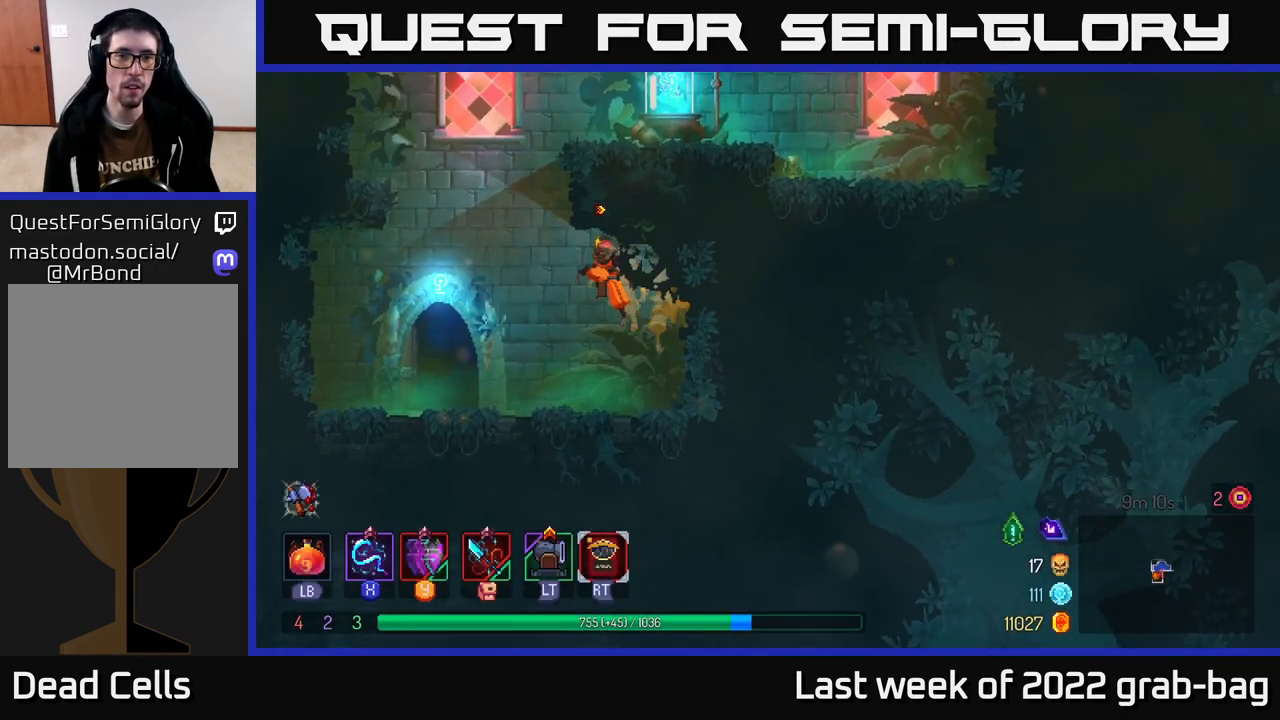
{"buttons": ["A"], "left_stick": "right", "right_stick": "center", "events": [[117, "A", "up"], [167, "left_stick", "right"], [200, "A", "down"], [383, "A", "up"], [483, "A", "down"]]}
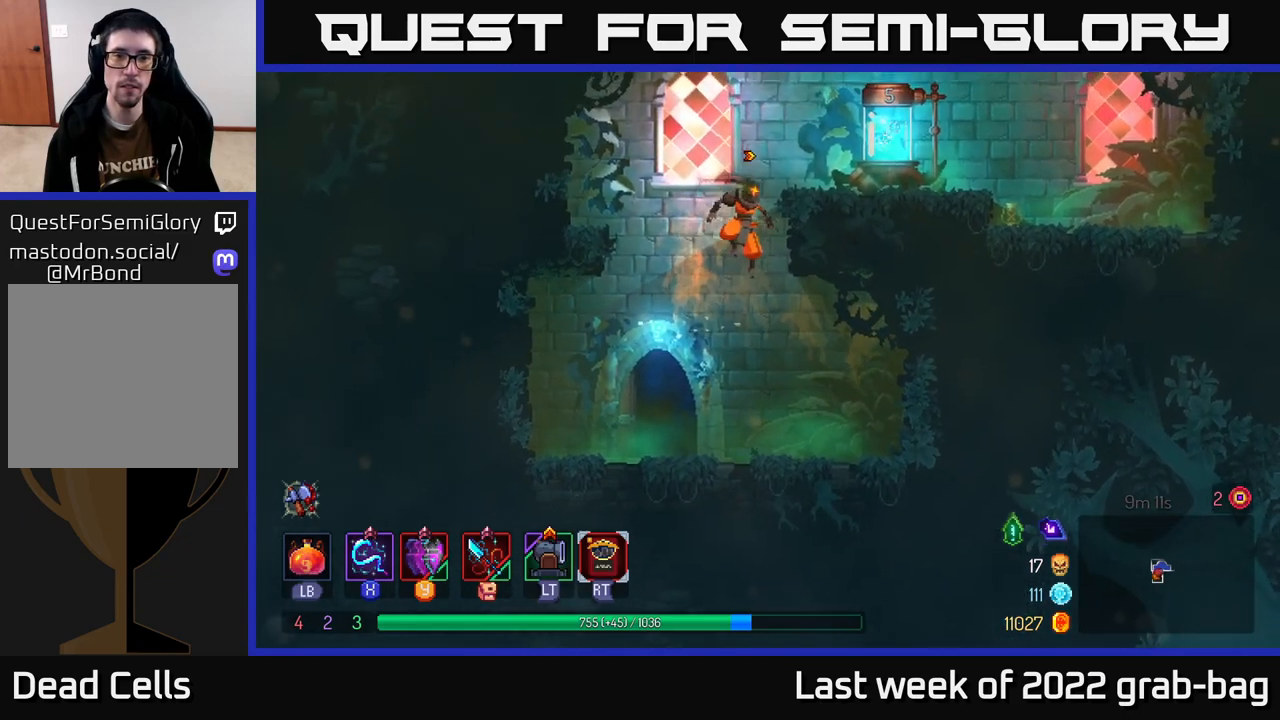
{"buttons": ["R1"], "left_stick": "right", "right_stick": "center", "events": [[117, "A", "up"], [233, "A", "down"], [367, "A", "up"], [483, "R1", "down"]]}
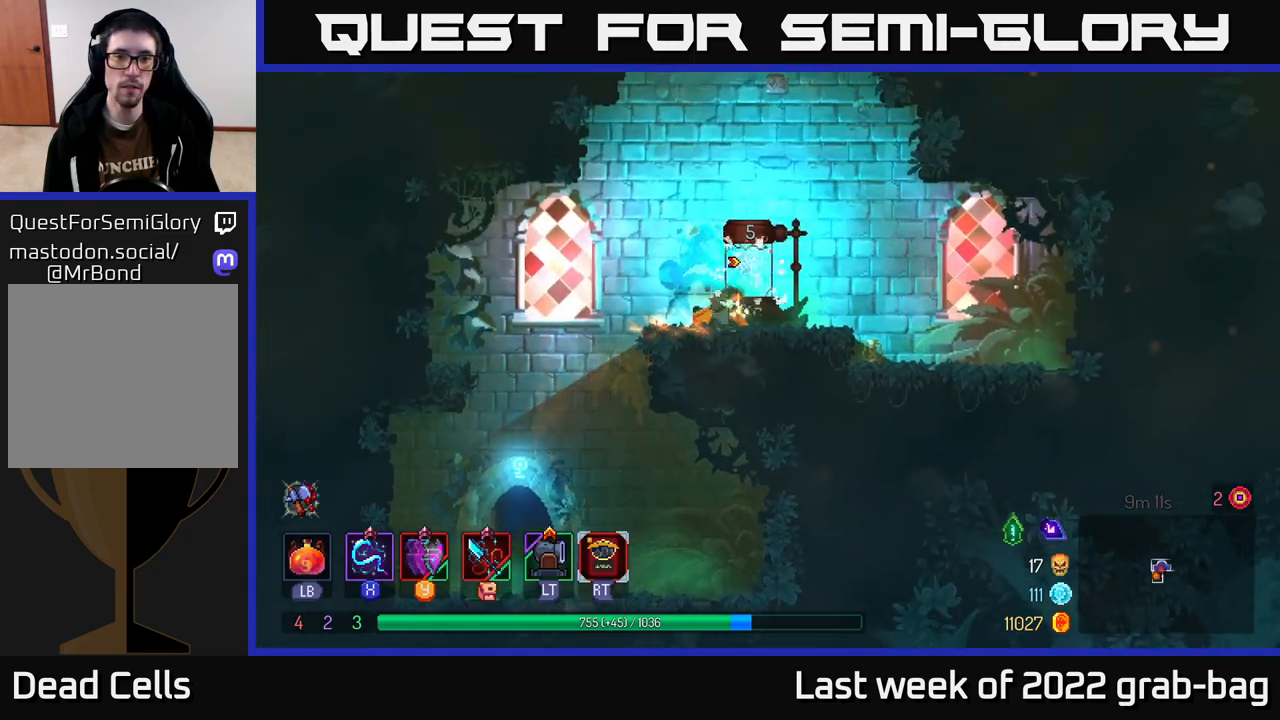
{"buttons": [], "left_stick": "left", "right_stick": "center", "events": [[67, "R1", "up"], [100, "left_stick", "left"]]}
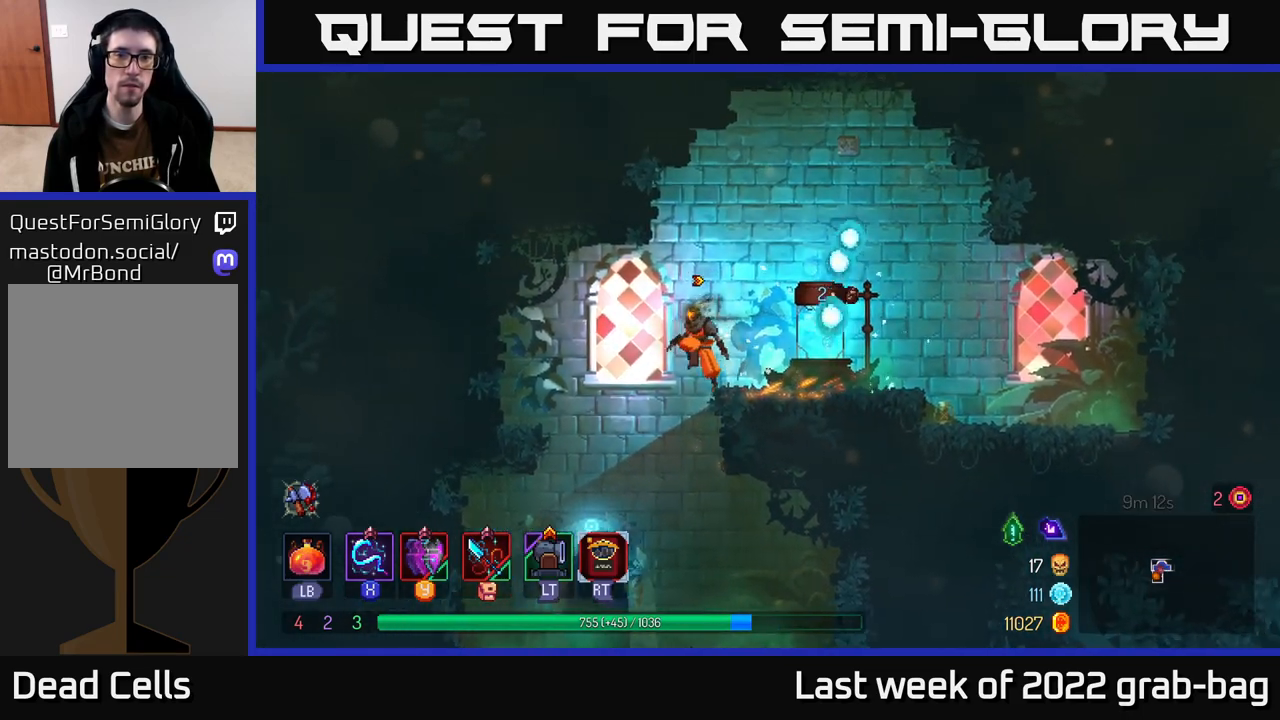
{"buttons": [], "left_stick": "center", "right_stick": "center", "events": [[33, "left_stick", "up-right"], [67, "A", "down"], [200, "A", "up"], [217, "left_stick", "left"], [483, "left_stick", "center"]]}
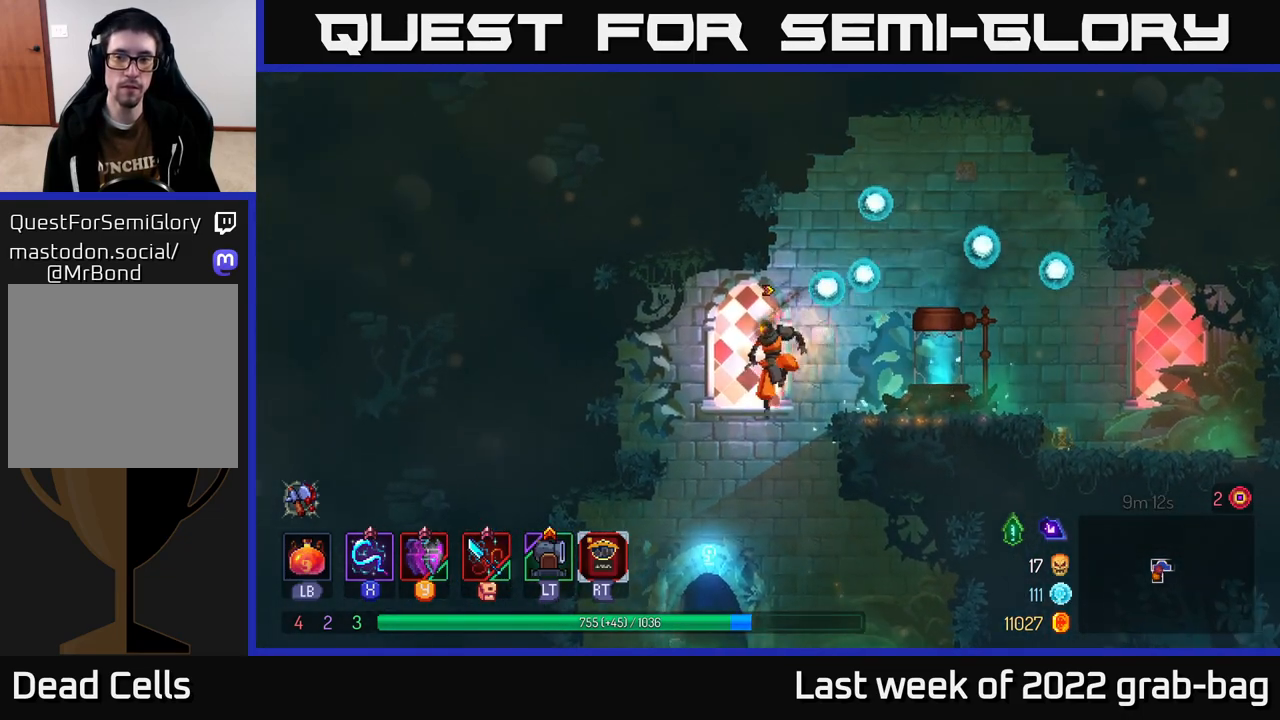
{"buttons": [], "left_stick": "down", "right_stick": "center", "events": [[50, "left_stick", "down"]]}
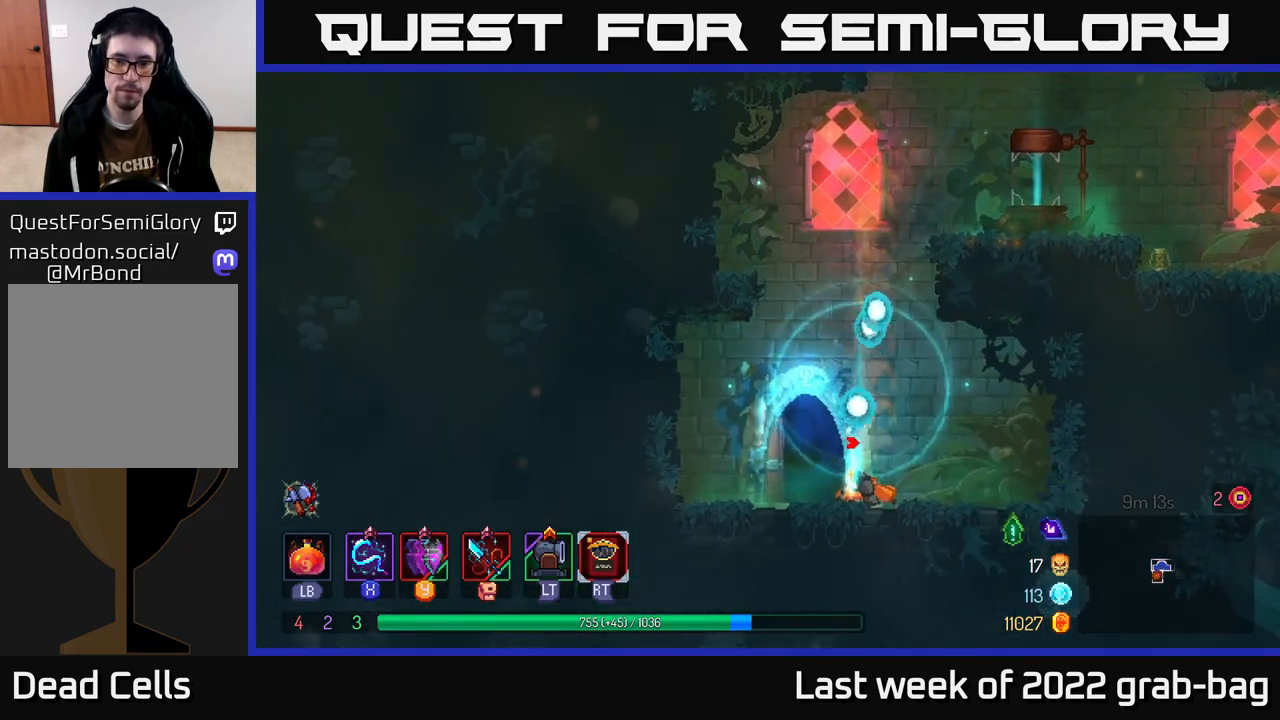
{"buttons": [], "left_stick": "center", "right_stick": "center", "events": [[33, "left_stick", "left"], [50, "R1", "down"], [150, "R1", "up"], [217, "left_stick", "center"], [250, "R1", "down"], [333, "R1", "up"]]}
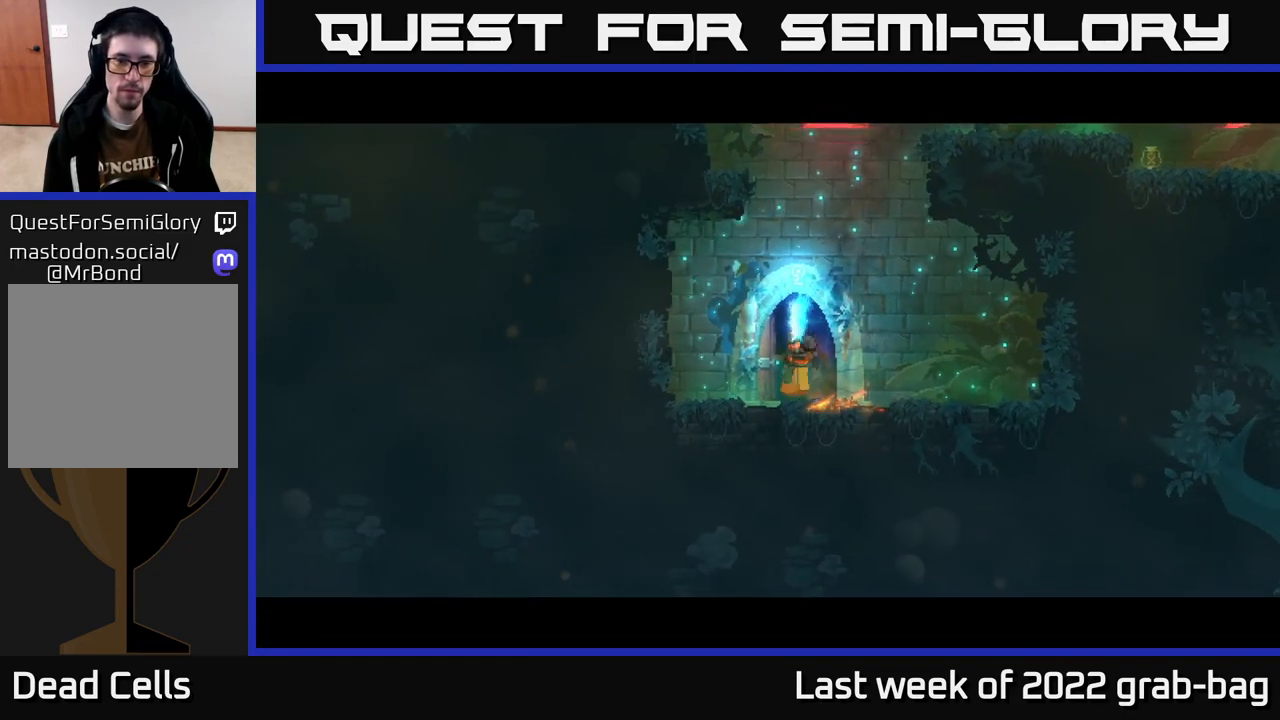
{"buttons": [], "left_stick": "center", "right_stick": "center", "events": []}
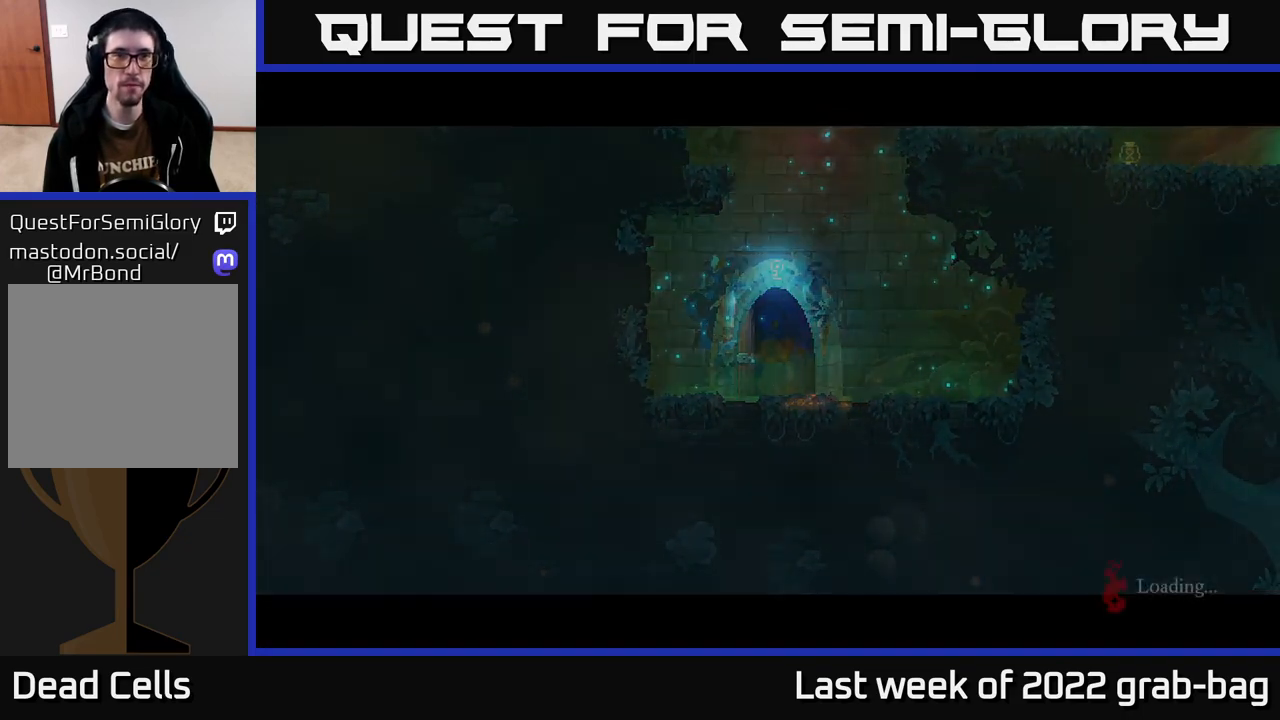
{"buttons": [], "left_stick": "center", "right_stick": "center", "events": []}
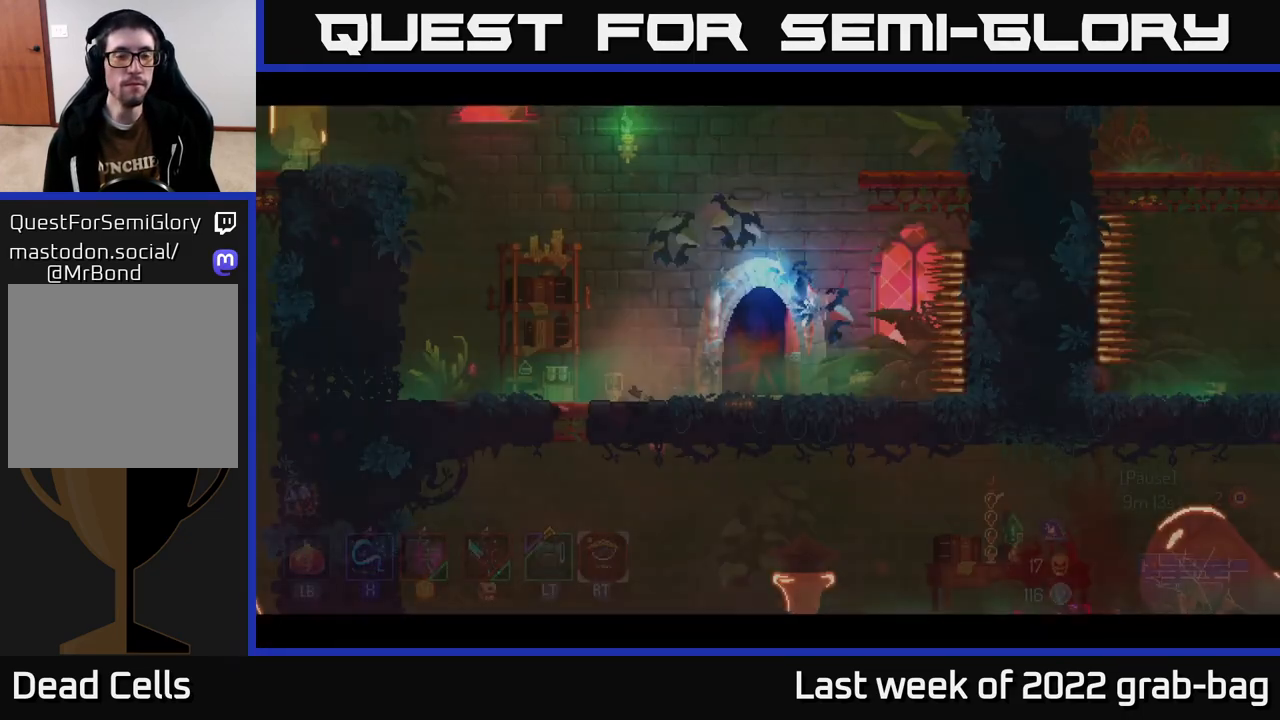
{"buttons": [], "left_stick": "left", "right_stick": "center", "events": [[33, "left_stick", "left"], [217, "right_stick", "down-left"], [400, "right_stick", "center"]]}
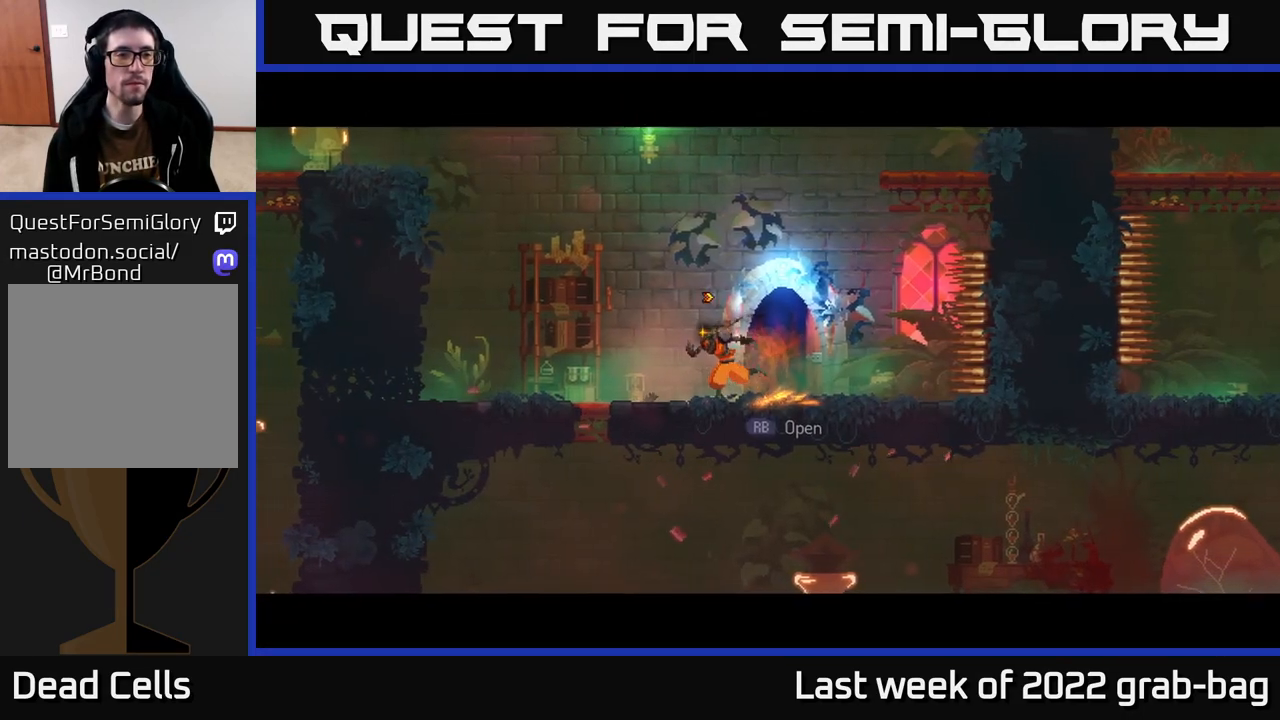
{"buttons": ["A"], "left_stick": "left", "right_stick": "center", "events": [[217, "A", "down"], [383, "A", "up"], [500, "A", "down"]]}
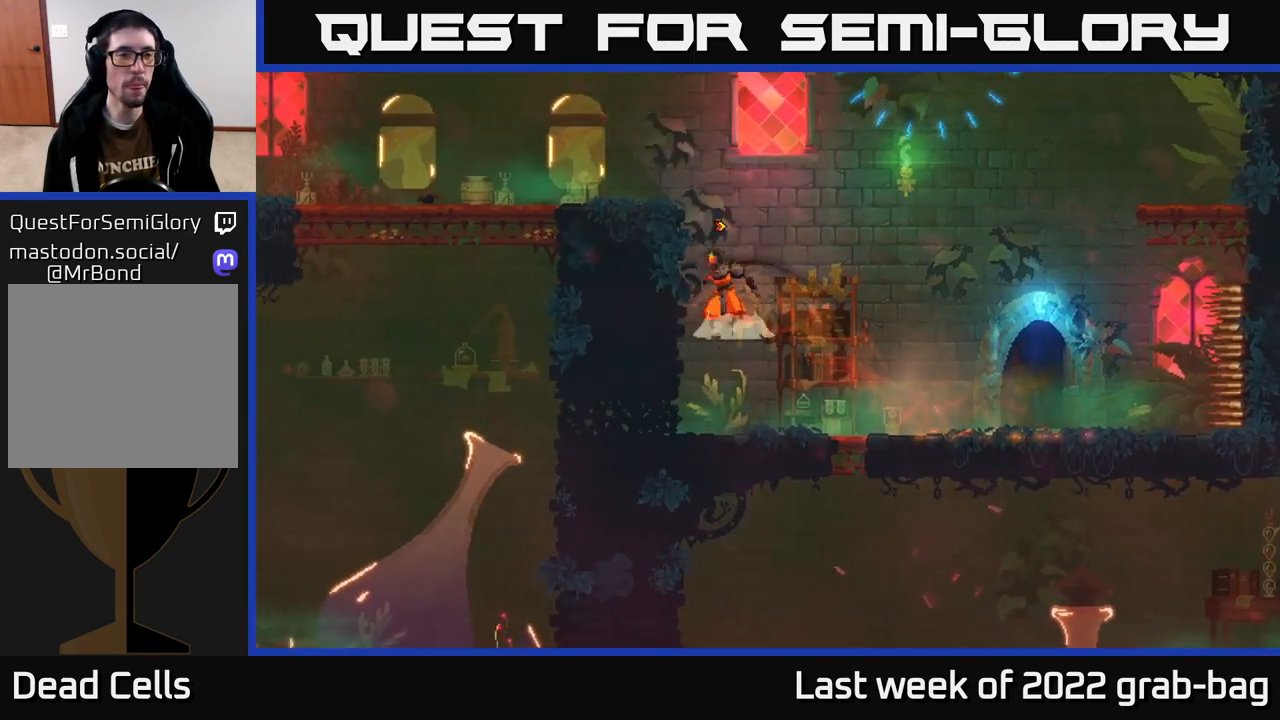
{"buttons": [], "left_stick": "right", "right_stick": "center", "events": [[150, "A", "up"], [350, "left_stick", "right"], [400, "X", "down"], [483, "X", "up"]]}
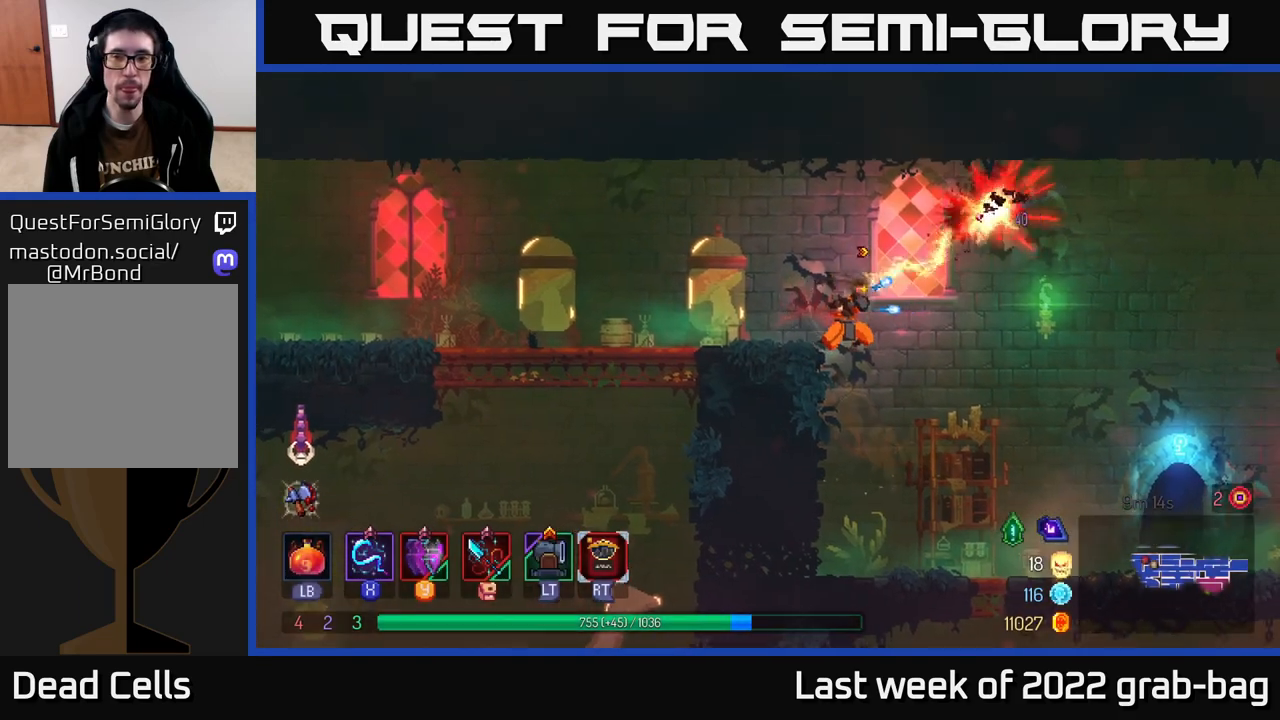
{"buttons": [], "left_stick": "left", "right_stick": "center", "events": [[67, "X", "down"], [83, "left_stick", "center"], [183, "X", "up"], [283, "left_stick", "left"], [383, "A", "down"], [500, "A", "up"]]}
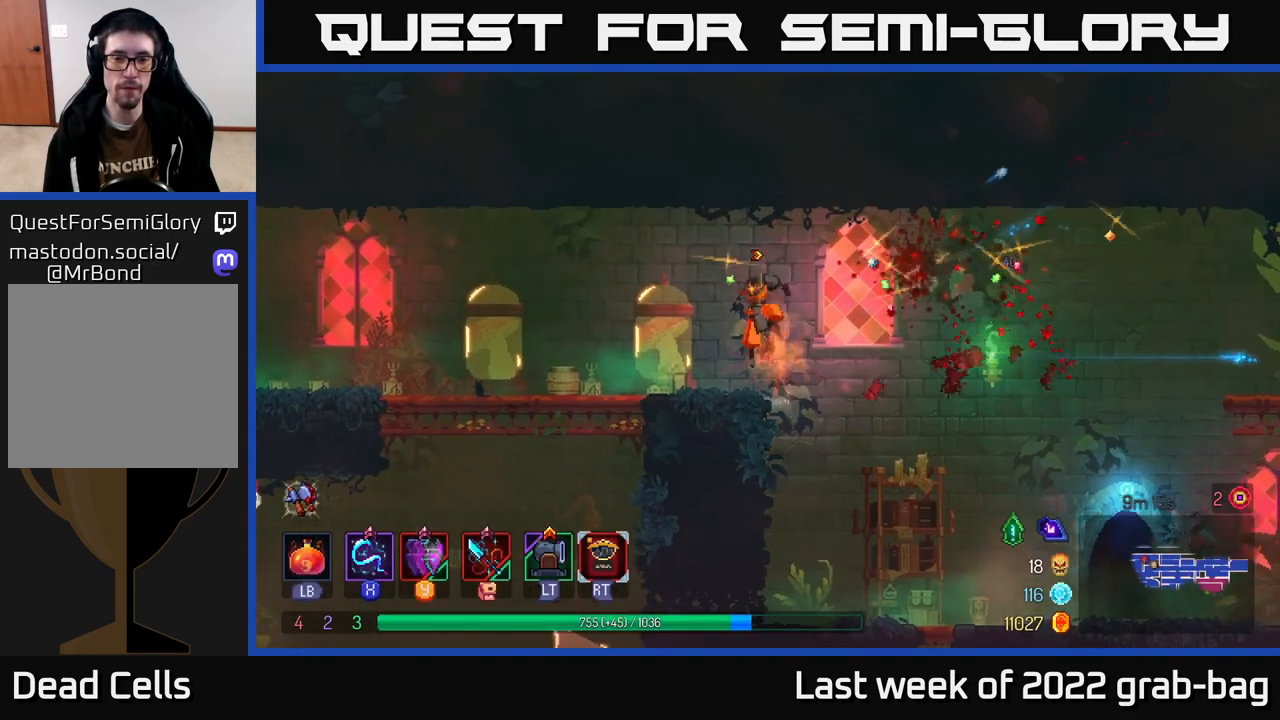
{"buttons": [], "left_stick": "down", "right_stick": "center", "events": [[217, "B", "down"], [283, "B", "up"], [400, "right_stick", "down"], [467, "left_stick", "down"], [500, "right_stick", "center"]]}
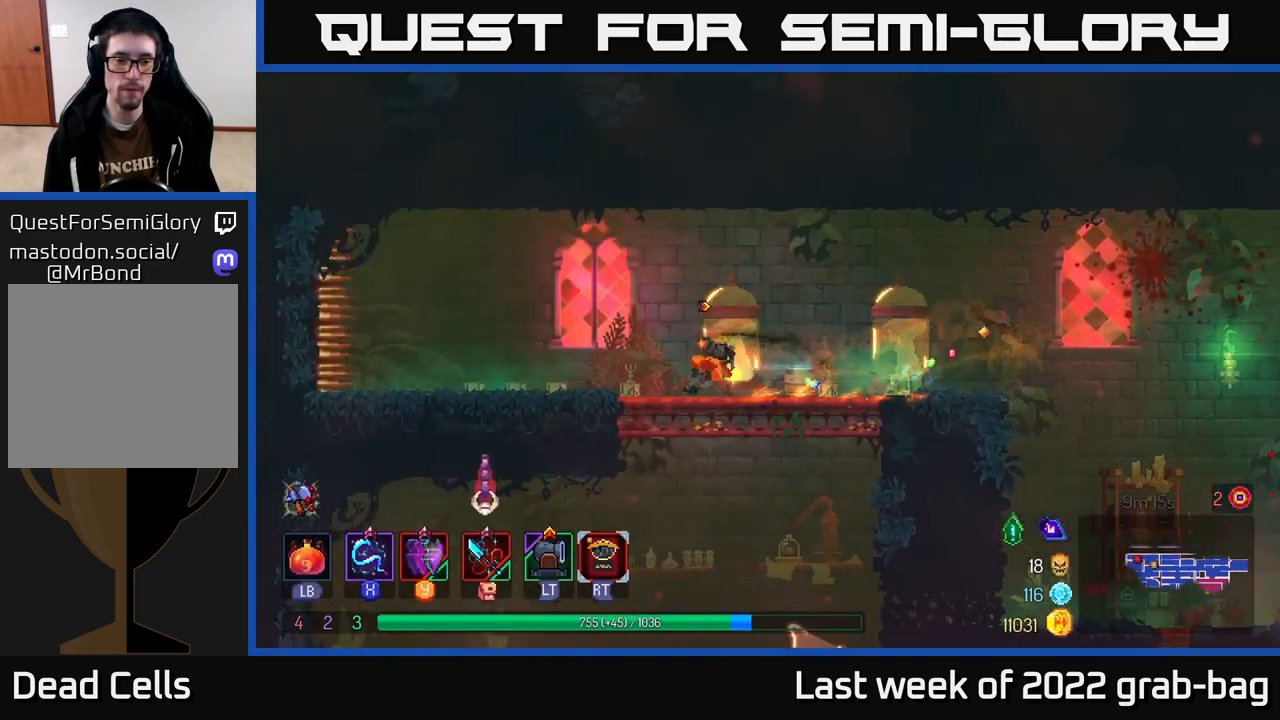
{"buttons": [], "left_stick": "center", "right_stick": "center", "events": [[67, "A", "down"], [200, "A", "up"], [283, "left_stick", "center"]]}
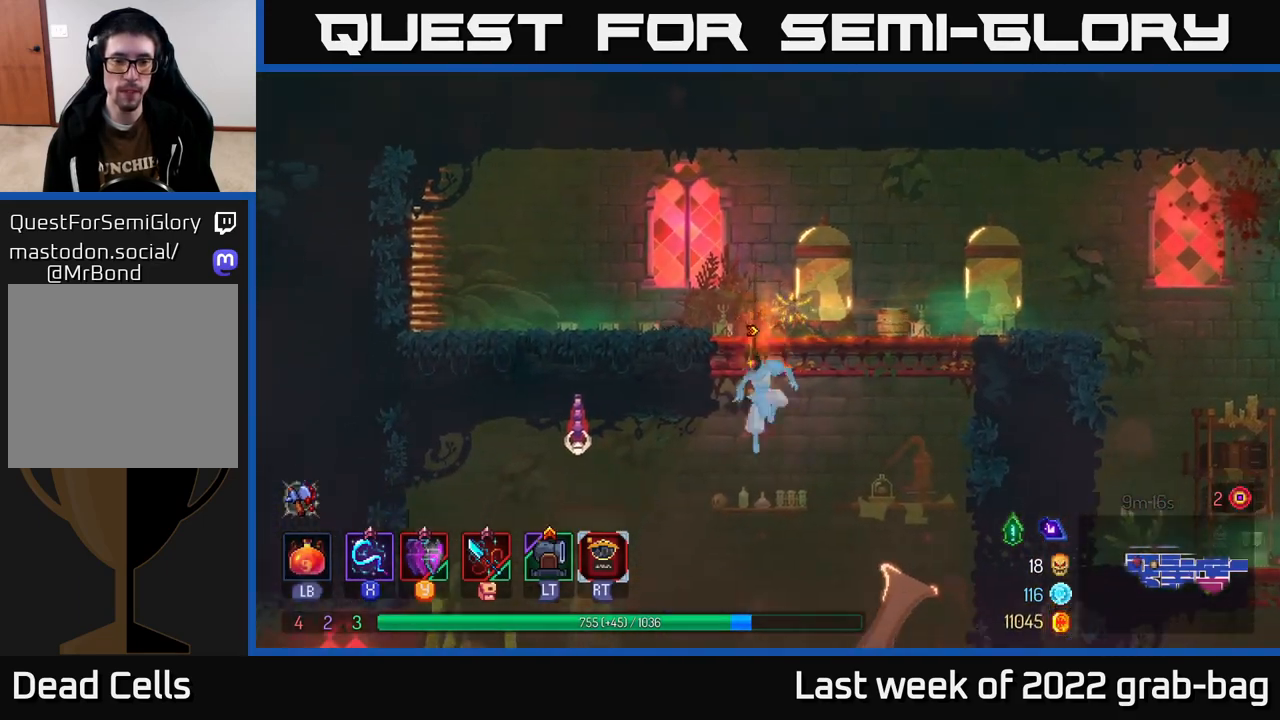
{"buttons": [], "left_stick": "left", "right_stick": "center", "events": [[33, "left_stick", "left"], [67, "X", "down"], [150, "X", "up"]]}
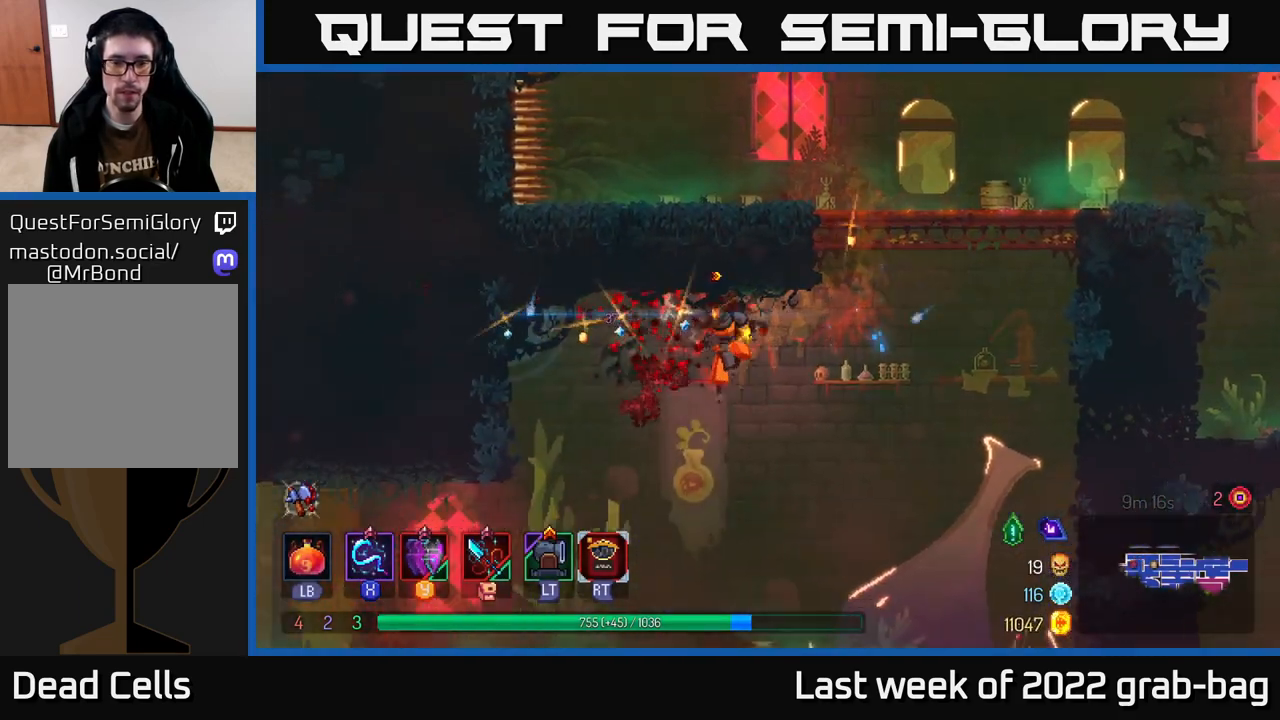
{"buttons": ["B"], "left_stick": "up-left", "right_stick": "center", "events": [[367, "left_stick", "up-left"], [467, "B", "down"]]}
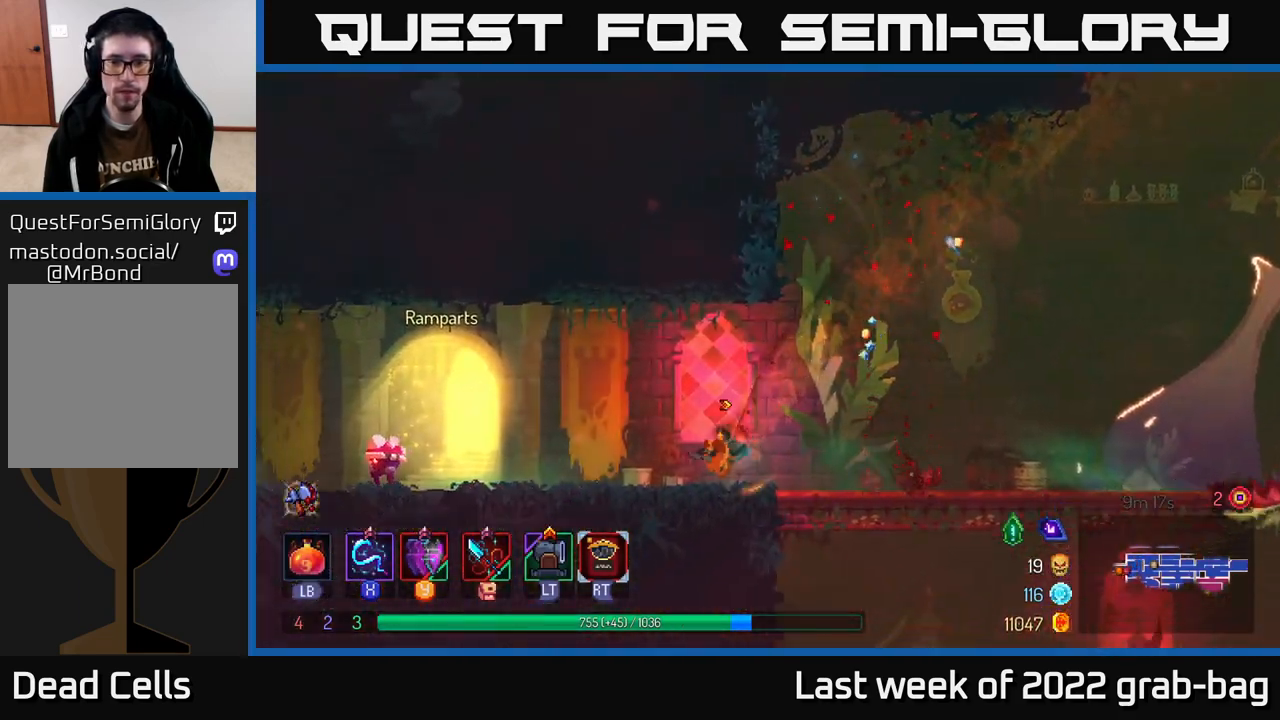
{"buttons": [], "left_stick": "center", "right_stick": "center", "events": [[83, "B", "up"], [417, "X", "down"], [433, "left_stick", "center"], [467, "X", "up"]]}
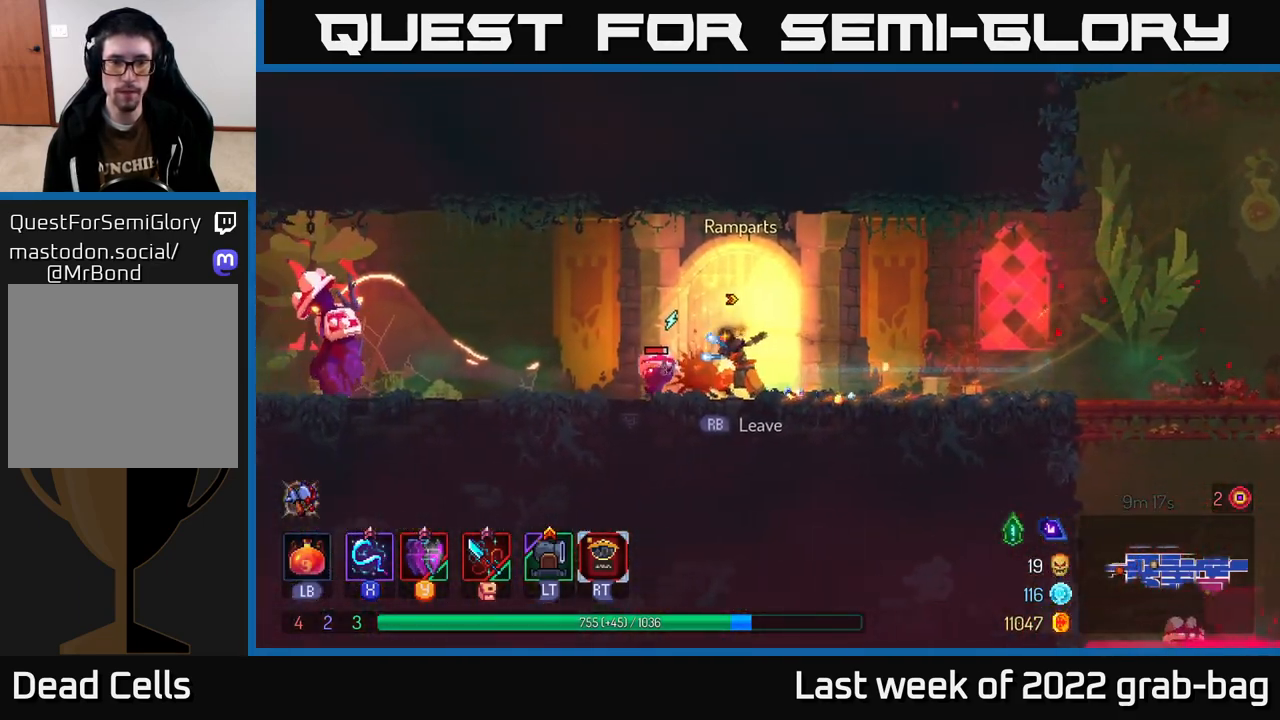
{"buttons": ["X"], "left_stick": "left", "right_stick": "center", "events": [[67, "X", "down"], [133, "X", "up"], [233, "X", "down"], [300, "X", "up"], [367, "left_stick", "left"], [433, "X", "down"]]}